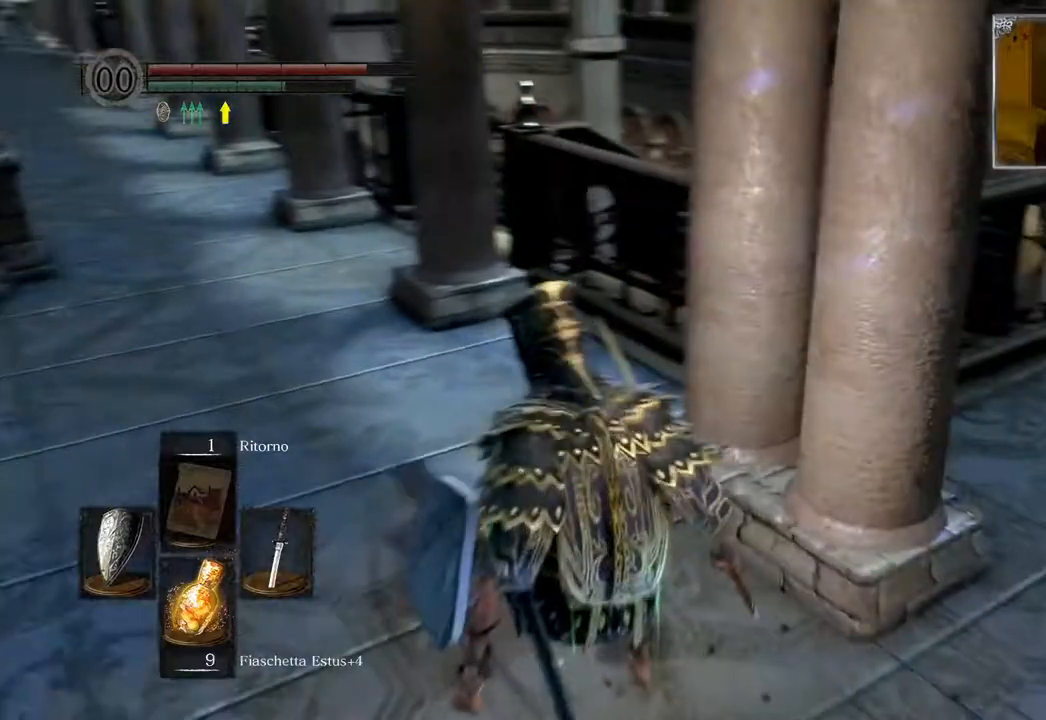
Gameplay with a controller (PlayStation layout); each line is a JSON object with the inputs held at the frame after it. "events" lists button and stick changes between this image and that frame as [ms after this image, input, new state], when the widget could be followed in between.
{"buttons": [], "left_stick": "up-left", "right_stick": "right", "events": [[350, "left_stick", "up-left"]]}
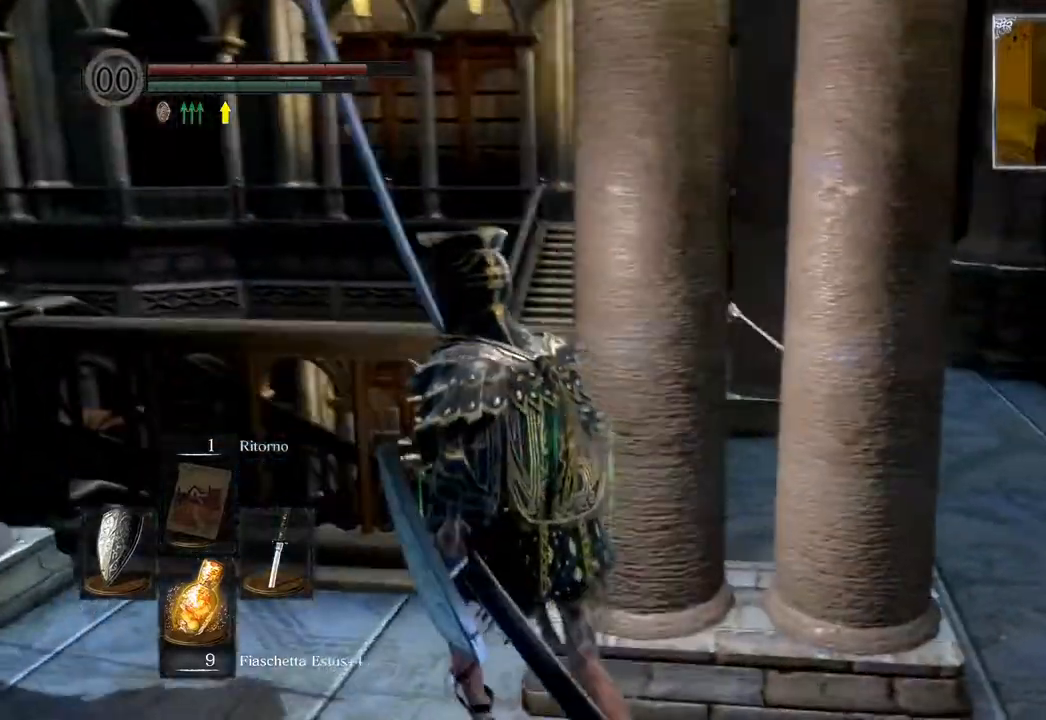
{"buttons": [], "left_stick": "up", "right_stick": "right", "events": [[333, "left_stick", "up"]]}
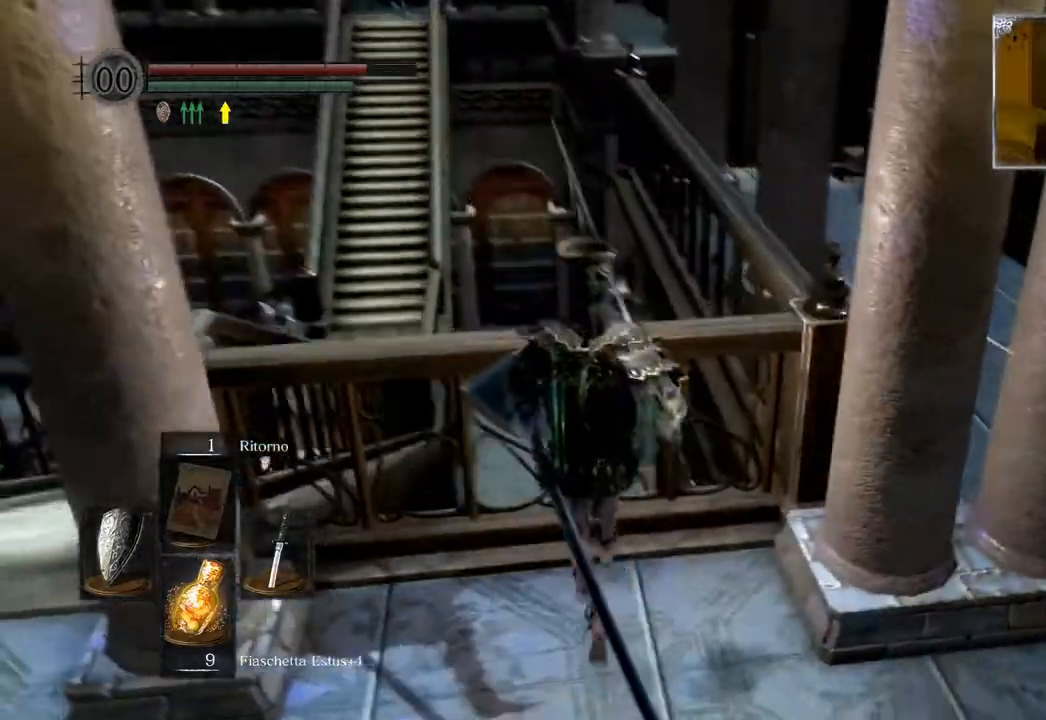
{"buttons": [], "left_stick": "down", "right_stick": "up-right", "events": [[167, "left_stick", "center"], [183, "right_stick", "center"], [367, "left_stick", "down"], [367, "right_stick", "up-right"]]}
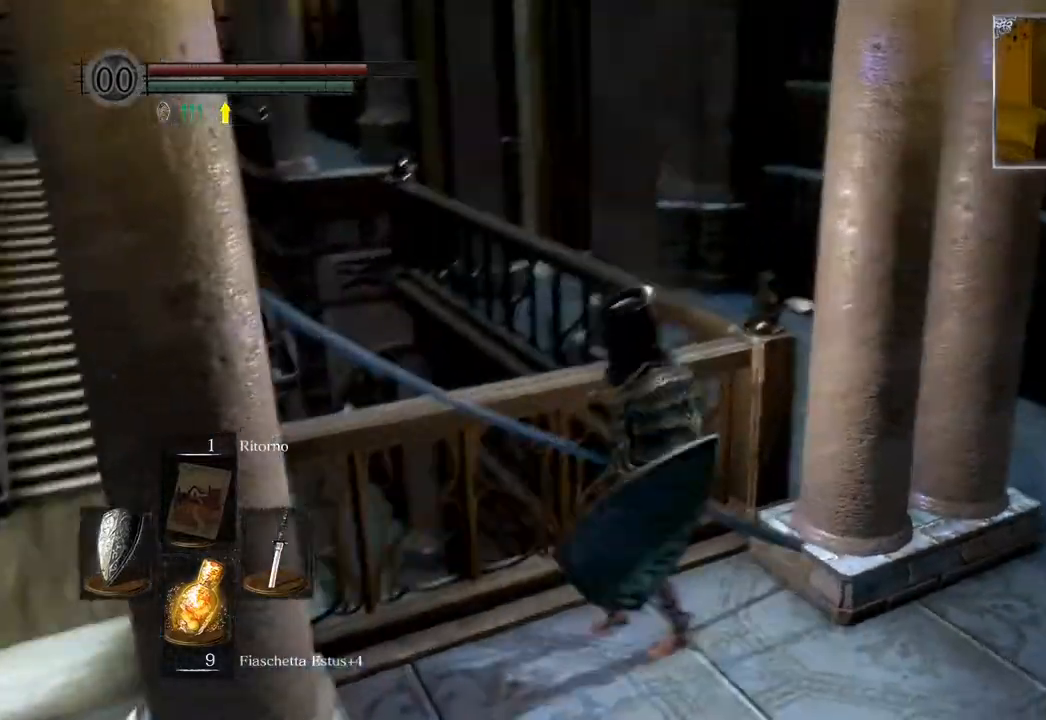
{"buttons": [], "left_stick": "left", "right_stick": "down-left", "events": [[67, "right_stick", "center"], [217, "left_stick", "down-left"], [233, "right_stick", "left"], [333, "left_stick", "left"], [417, "right_stick", "down-left"]]}
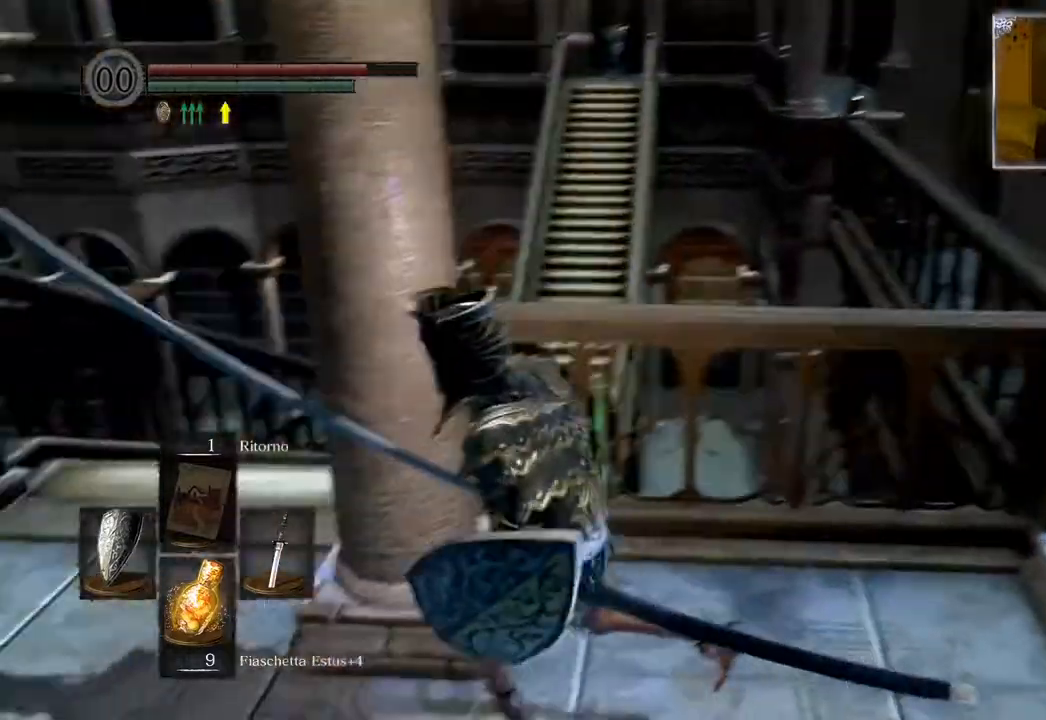
{"buttons": [], "left_stick": "up", "right_stick": "center", "events": [[33, "right_stick", "center"], [183, "left_stick", "up-left"], [467, "left_stick", "up"]]}
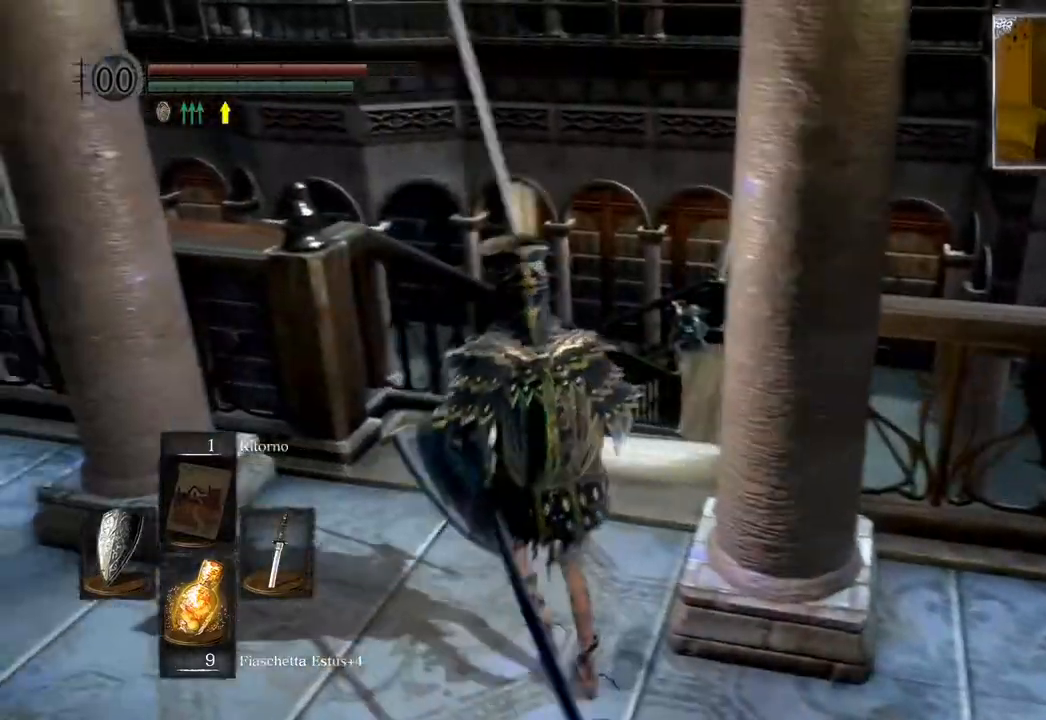
{"buttons": [], "left_stick": "down-right", "right_stick": "center", "events": [[17, "right_stick", "right"], [217, "right_stick", "center"], [483, "left_stick", "down-right"]]}
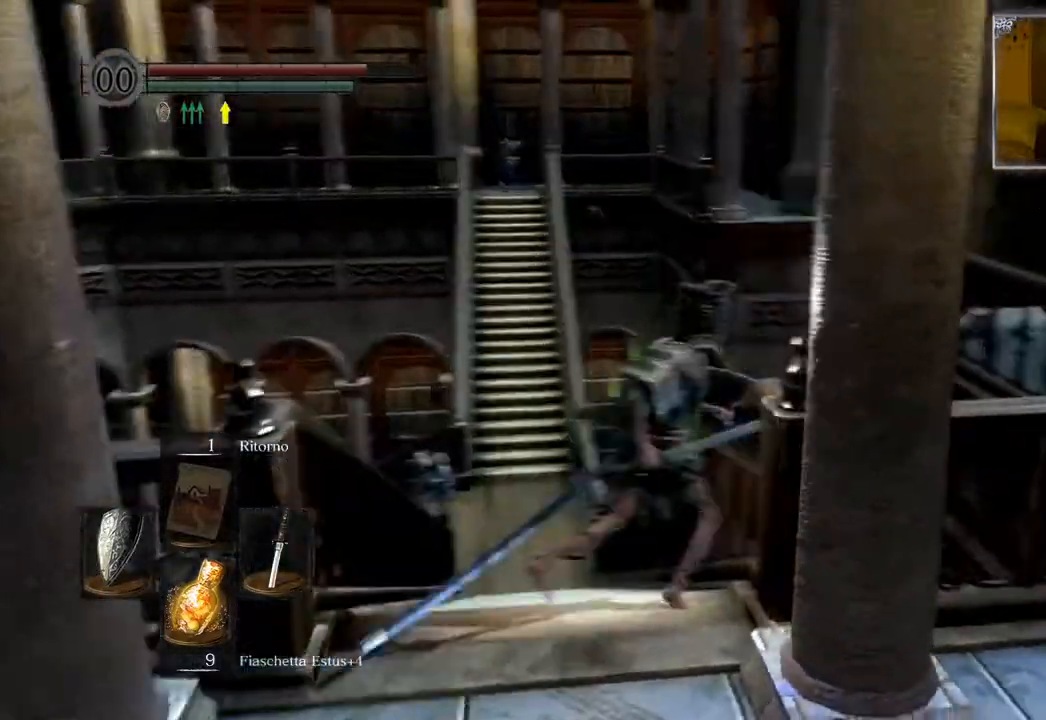
{"buttons": [], "left_stick": "down-right", "right_stick": "center", "events": [[83, "right_stick", "right"], [467, "right_stick", "center"]]}
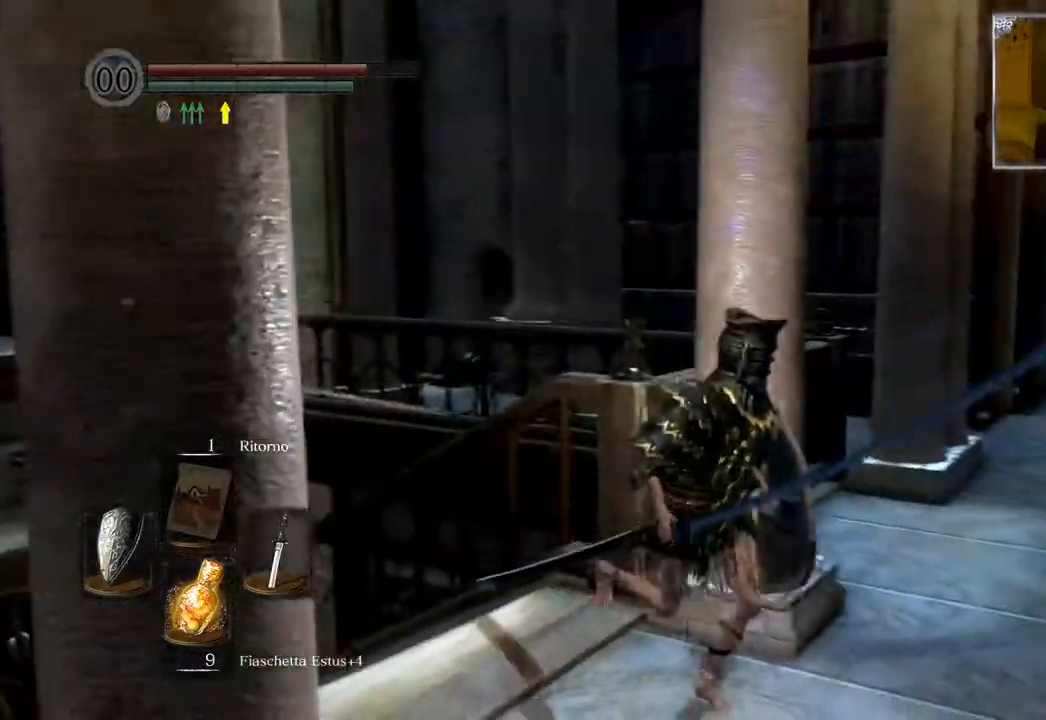
{"buttons": [], "left_stick": "up", "right_stick": "right", "events": [[167, "left_stick", "right"], [267, "left_stick", "up-right"], [367, "right_stick", "right"], [433, "left_stick", "up"]]}
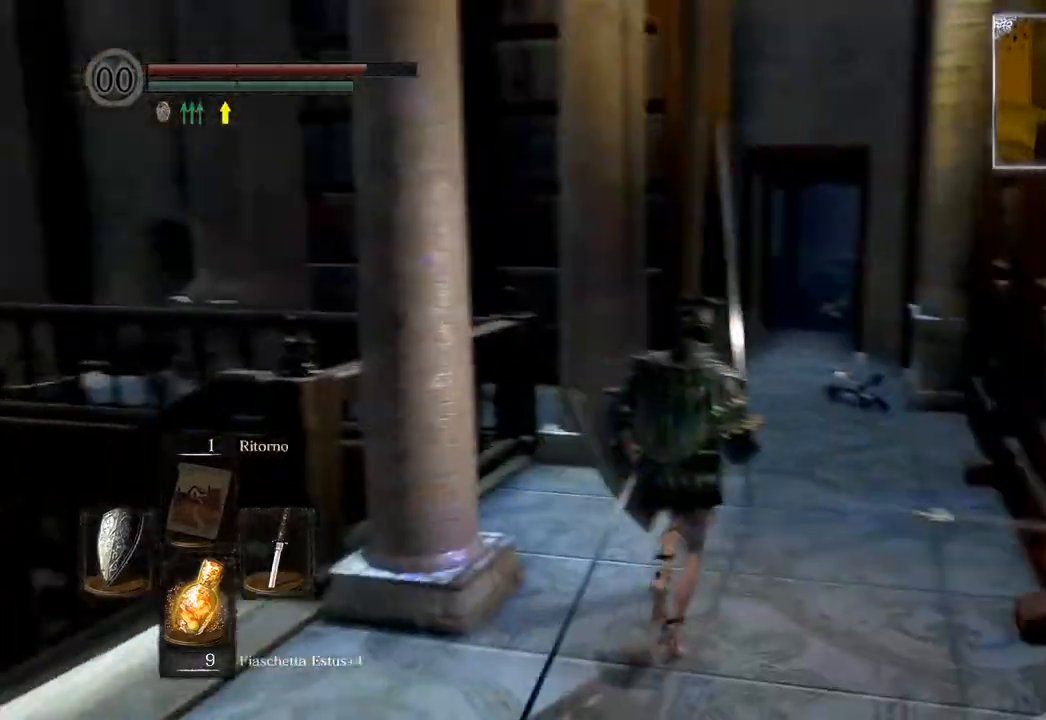
{"buttons": [], "left_stick": "up", "right_stick": "center", "events": [[117, "right_stick", "center"], [317, "CIRCLE", "down"], [417, "CIRCLE", "up"]]}
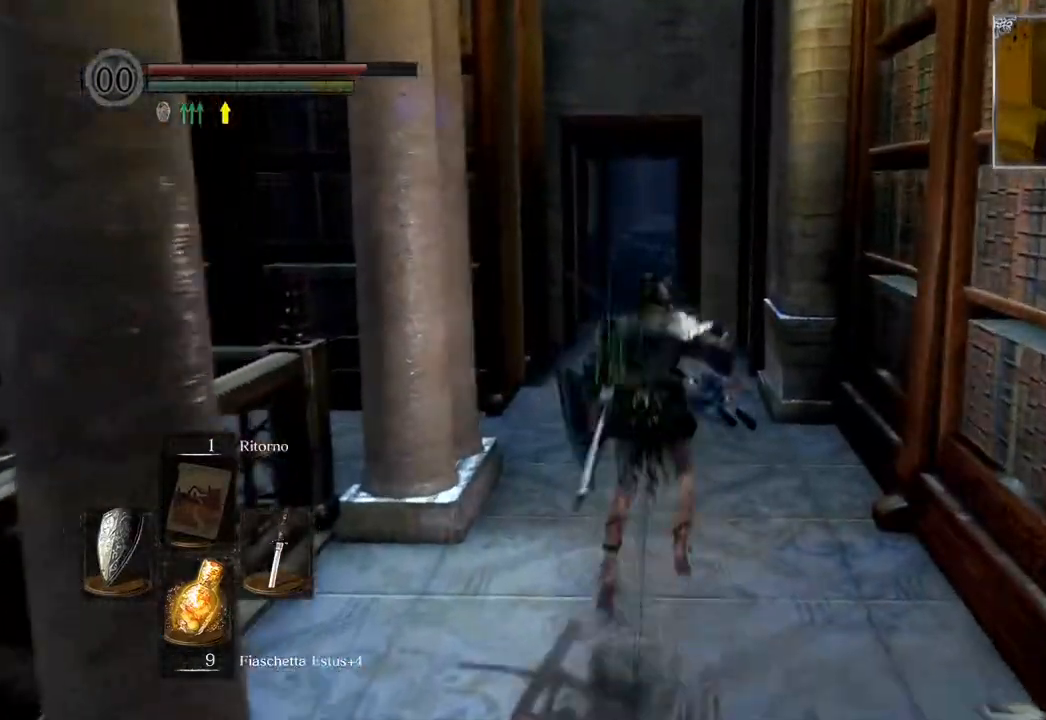
{"buttons": [], "left_stick": "up", "right_stick": "center", "events": [[267, "right_stick", "left"], [467, "right_stick", "center"]]}
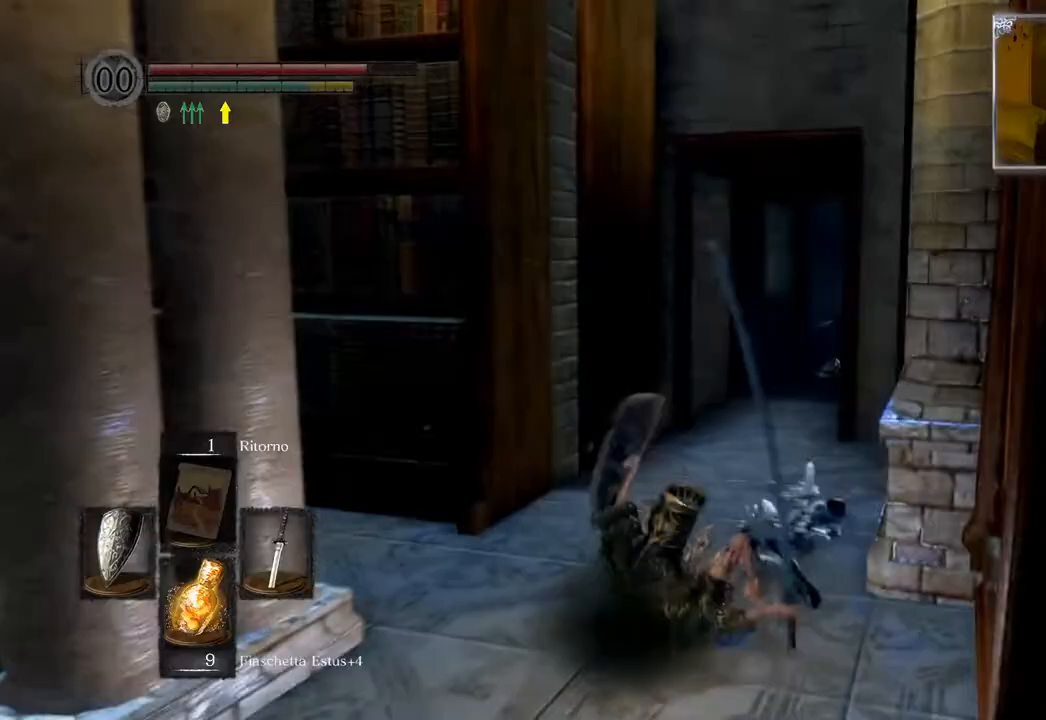
{"buttons": [], "left_stick": "up", "right_stick": "center", "events": [[267, "right_stick", "up-right"], [483, "right_stick", "center"]]}
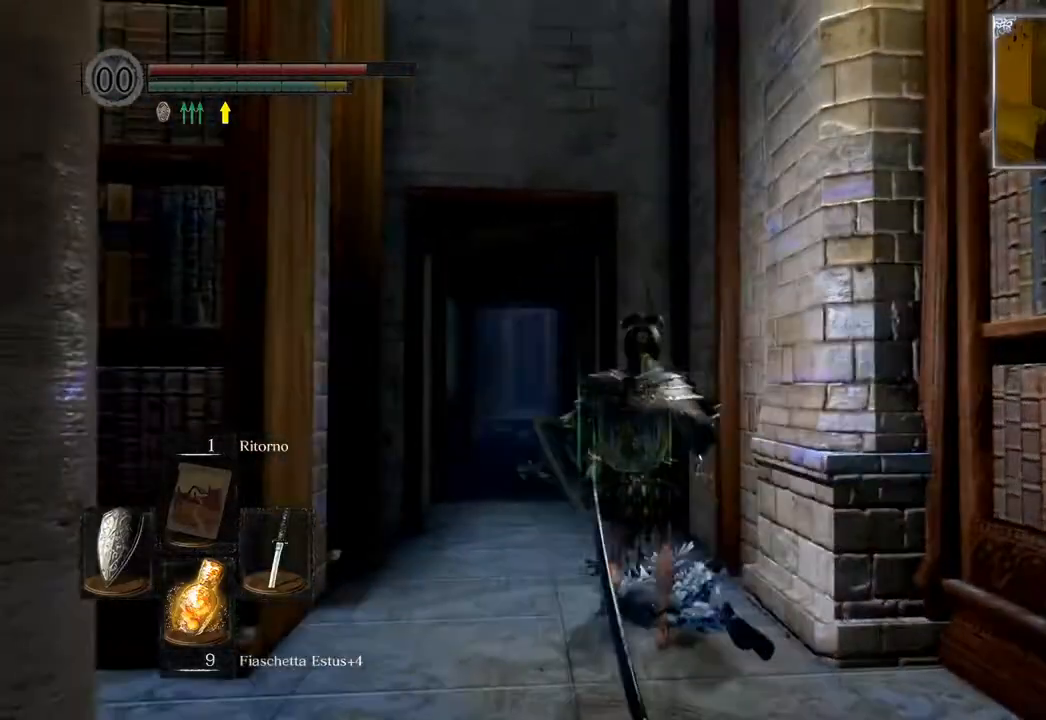
{"buttons": [], "left_stick": "up", "right_stick": "center", "events": [[67, "right_stick", "left"], [183, "right_stick", "up-left"], [467, "right_stick", "center"]]}
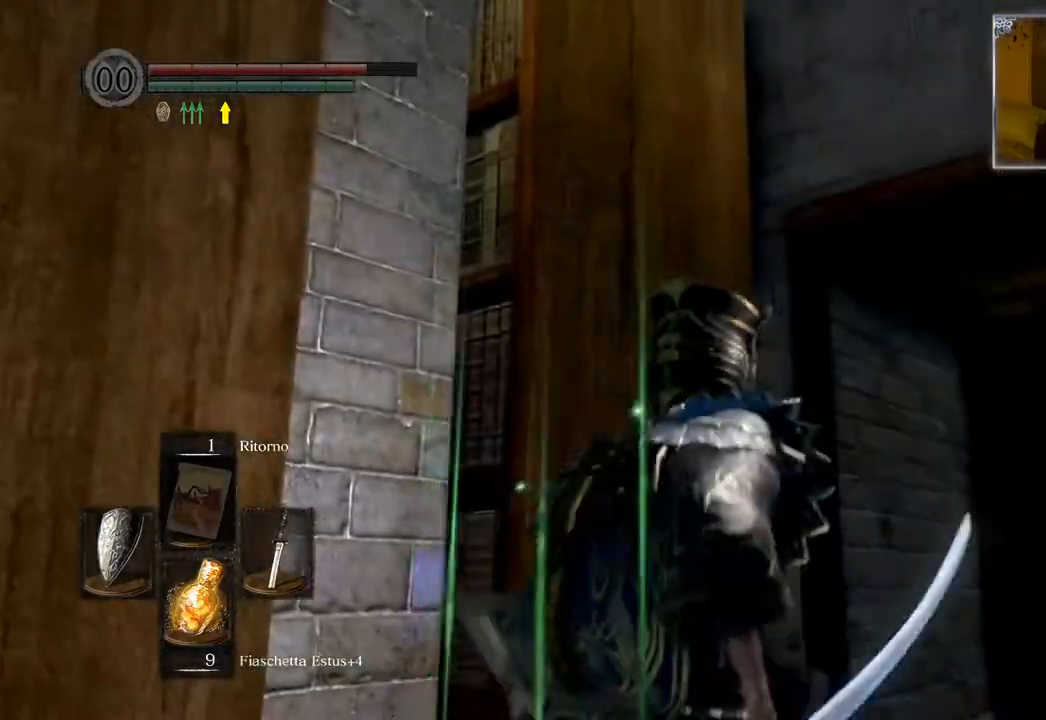
{"buttons": [], "left_stick": "center", "right_stick": "up-left", "events": [[133, "right_stick", "up-left"], [417, "left_stick", "center"]]}
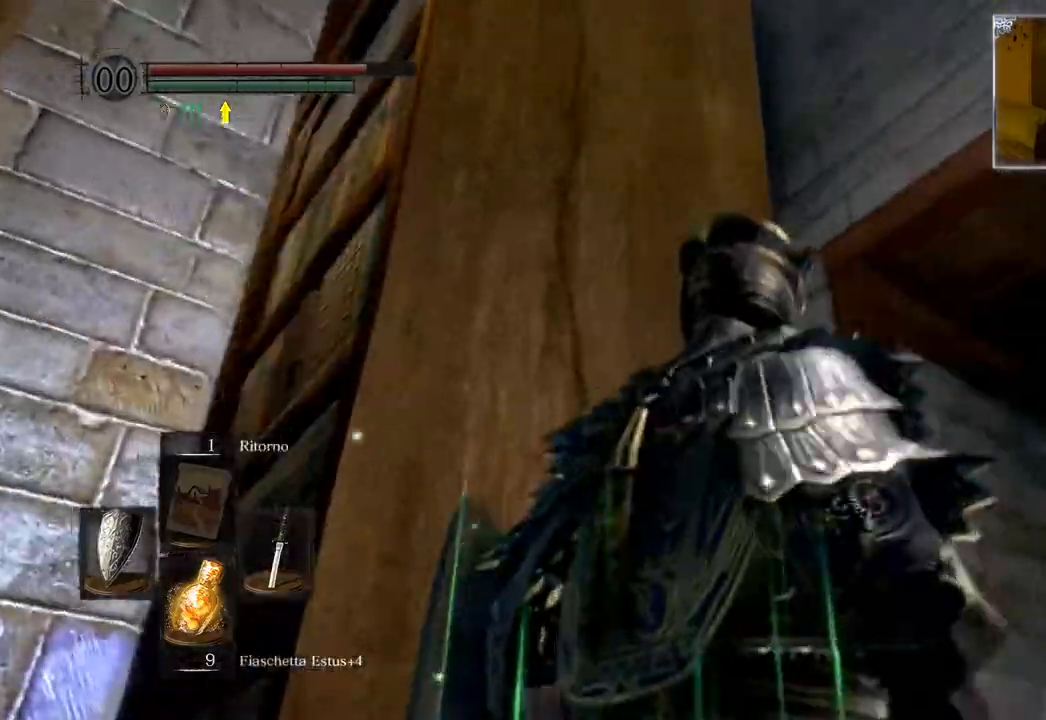
{"buttons": [], "left_stick": "left", "right_stick": "center", "events": [[317, "left_stick", "down-left"], [417, "left_stick", "left"], [417, "right_stick", "center"]]}
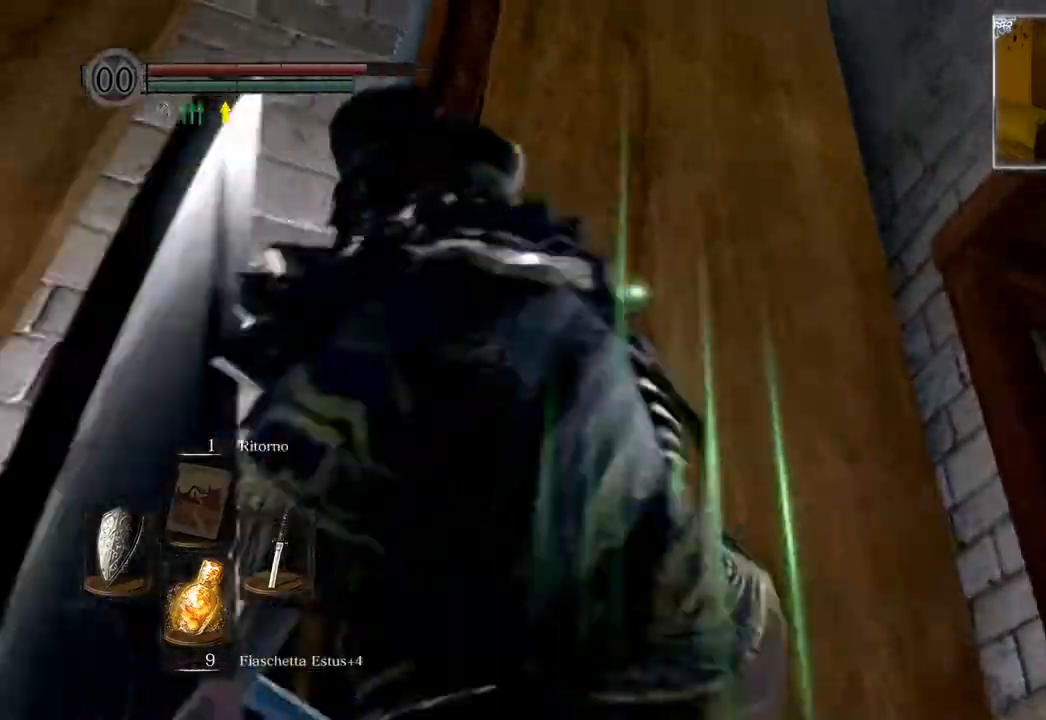
{"buttons": [], "left_stick": "up-right", "right_stick": "down", "events": [[133, "left_stick", "up-left"], [167, "right_stick", "down"], [283, "left_stick", "up"], [433, "left_stick", "up-right"]]}
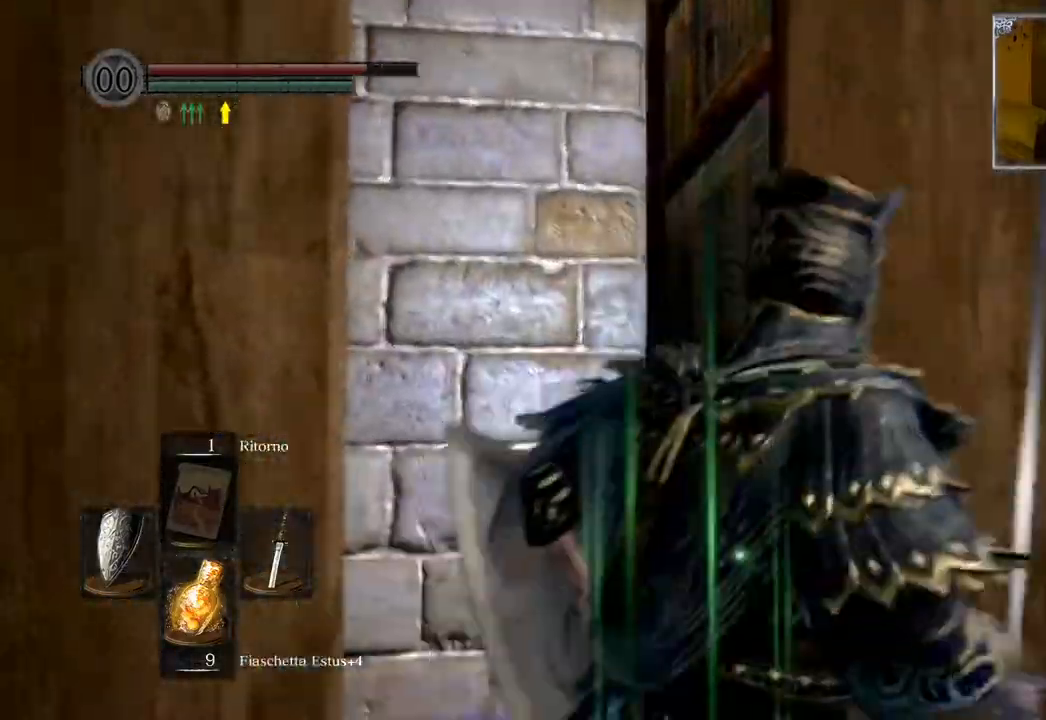
{"buttons": [], "left_stick": "up-right", "right_stick": "down", "events": [[17, "right_stick", "center"], [117, "right_stick", "right"], [167, "right_stick", "down-right"], [500, "right_stick", "down"]]}
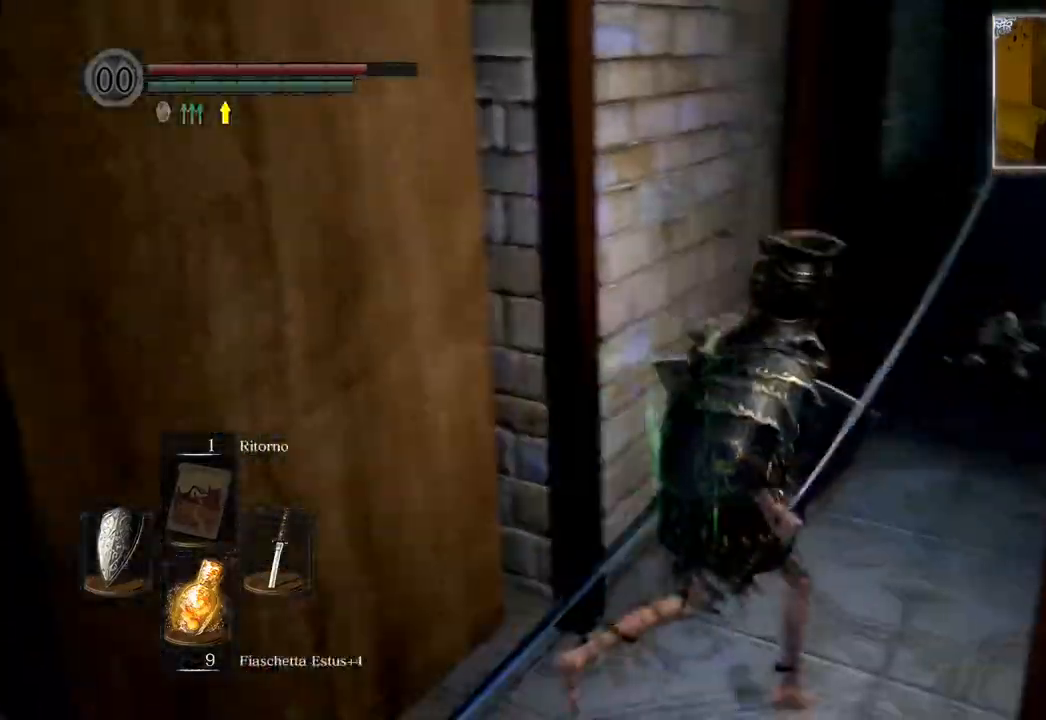
{"buttons": [], "left_stick": "up-right", "right_stick": "down-left", "events": [[133, "right_stick", "down-left"]]}
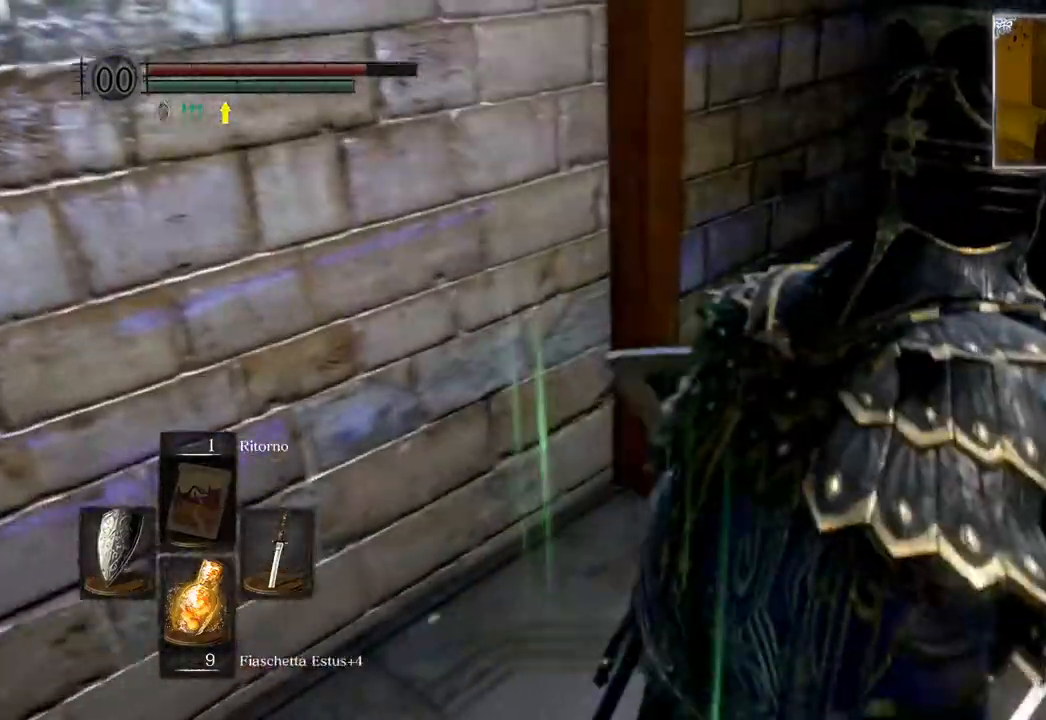
{"buttons": [], "left_stick": "up", "right_stick": "down-right", "events": [[17, "right_stick", "center"], [283, "right_stick", "down-right"], [317, "left_stick", "up"]]}
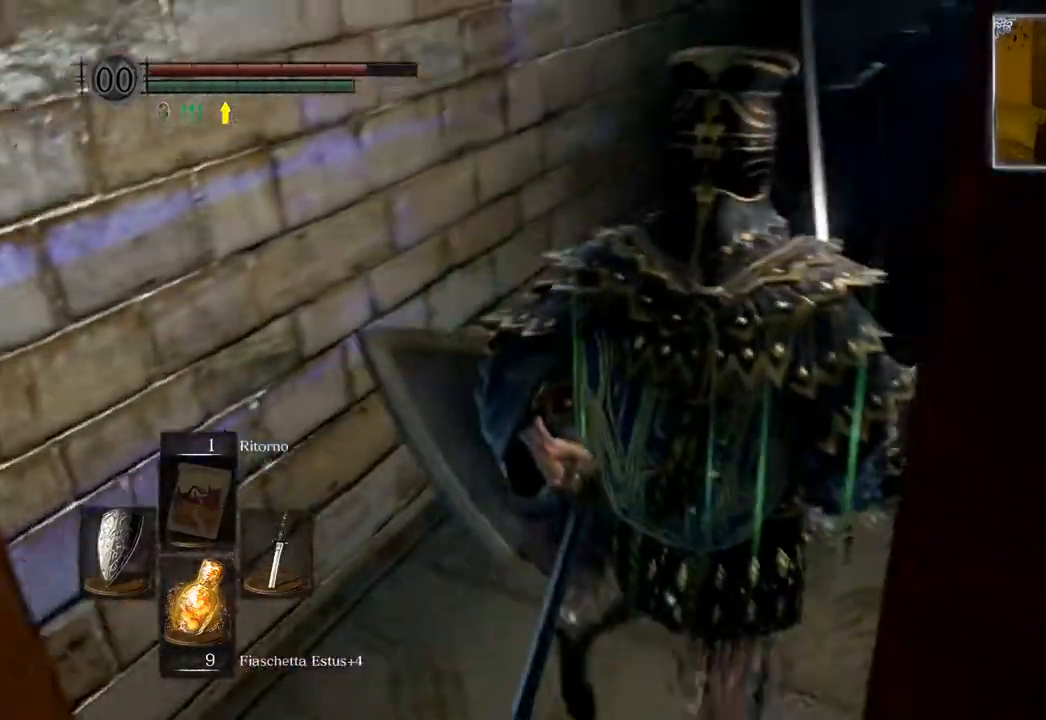
{"buttons": [], "left_stick": "up", "right_stick": "center", "events": [[117, "right_stick", "center"]]}
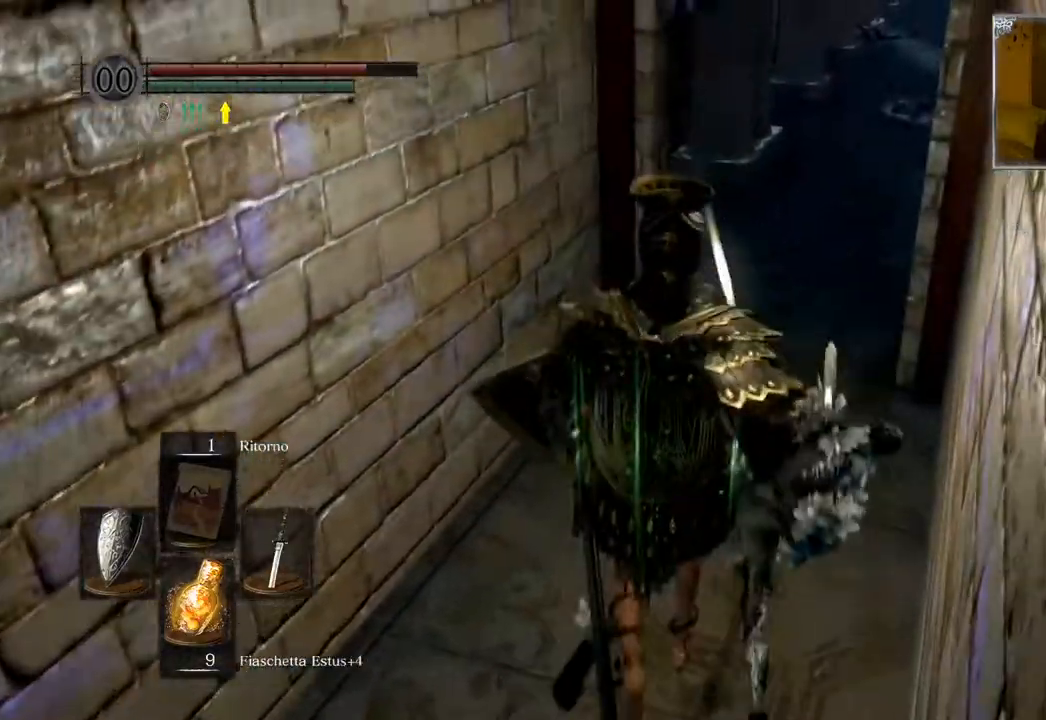
{"buttons": [], "left_stick": "up", "right_stick": "center", "events": []}
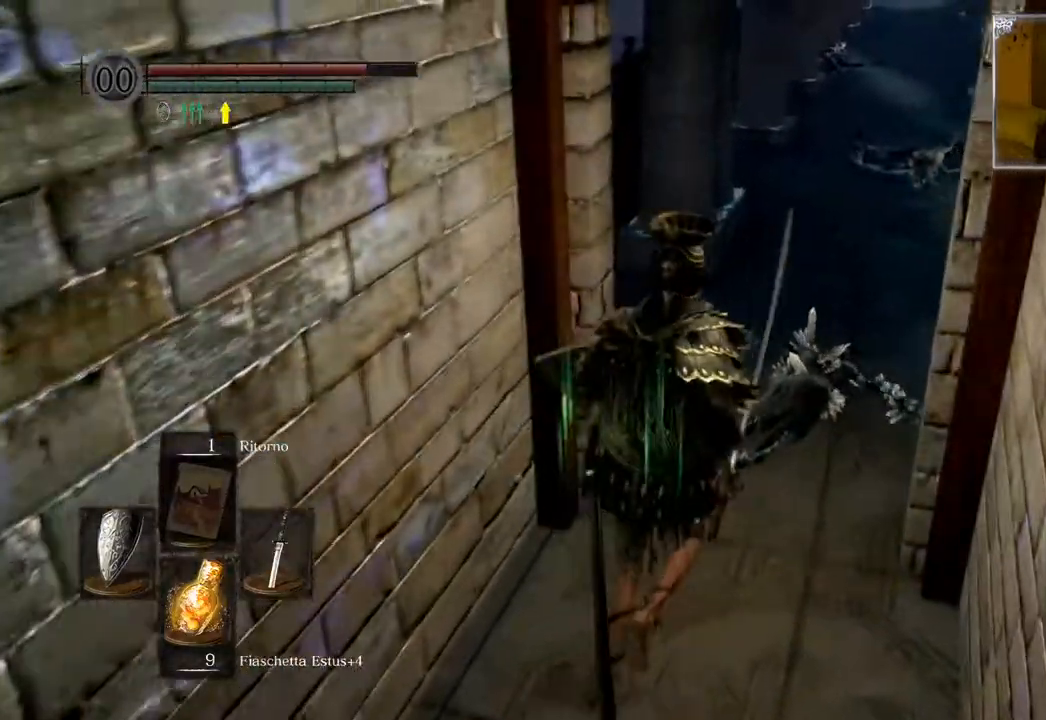
{"buttons": [], "left_stick": "up", "right_stick": "left", "events": [[367, "right_stick", "left"]]}
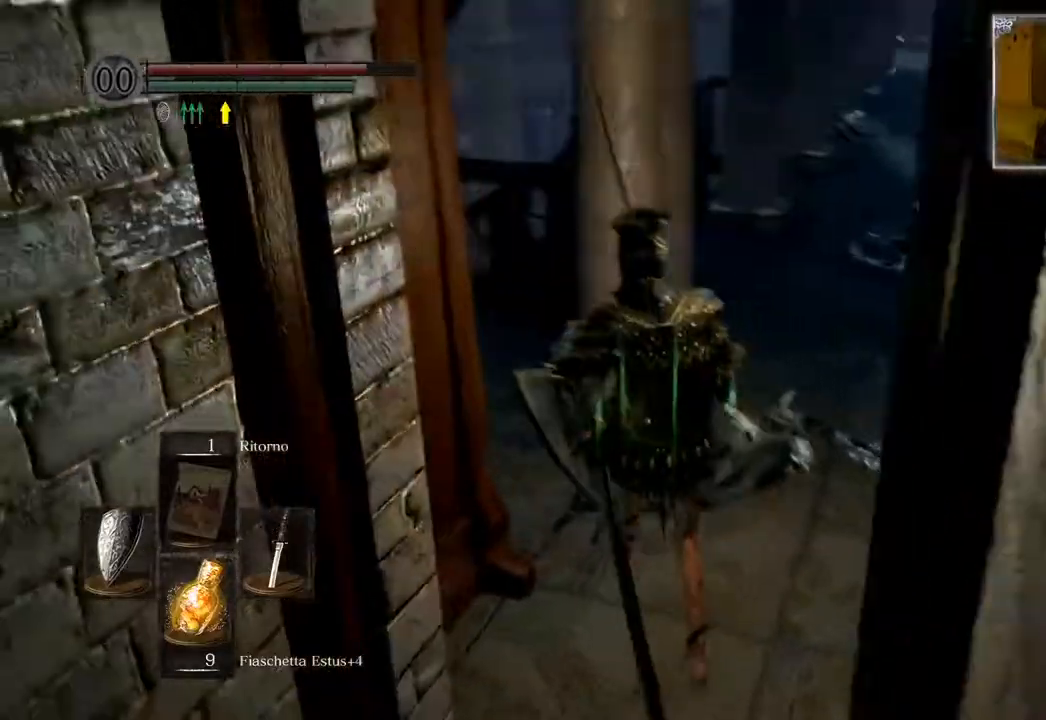
{"buttons": [], "left_stick": "center", "right_stick": "left", "events": [[17, "left_stick", "center"]]}
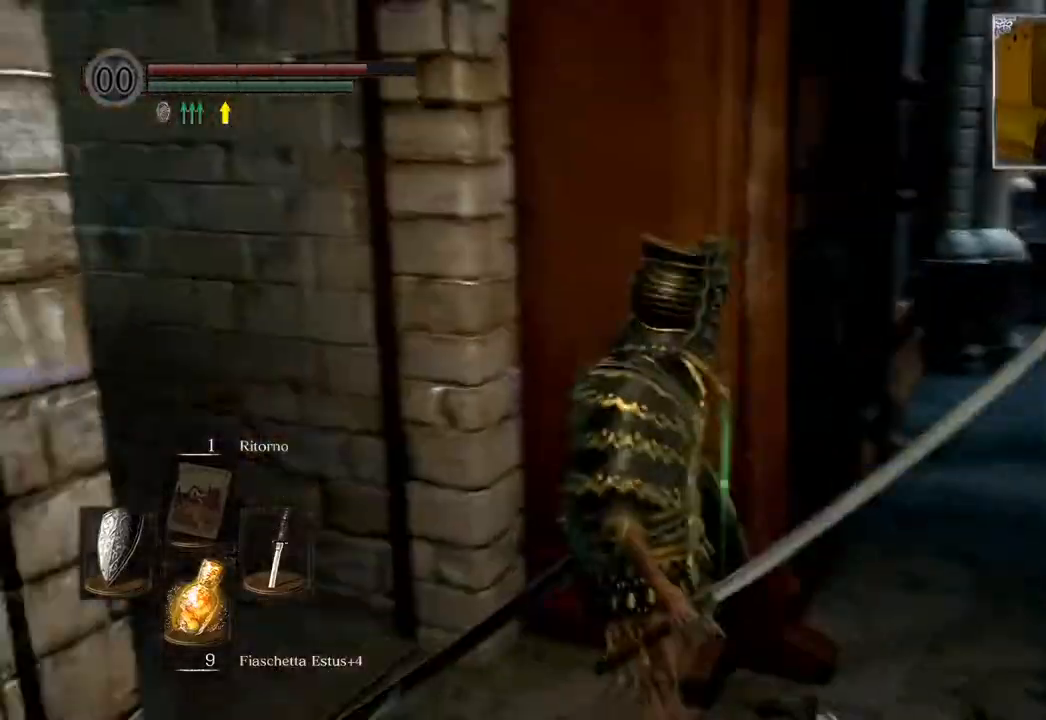
{"buttons": [], "left_stick": "up-left", "right_stick": "center", "events": [[117, "left_stick", "up-left"], [183, "right_stick", "center"]]}
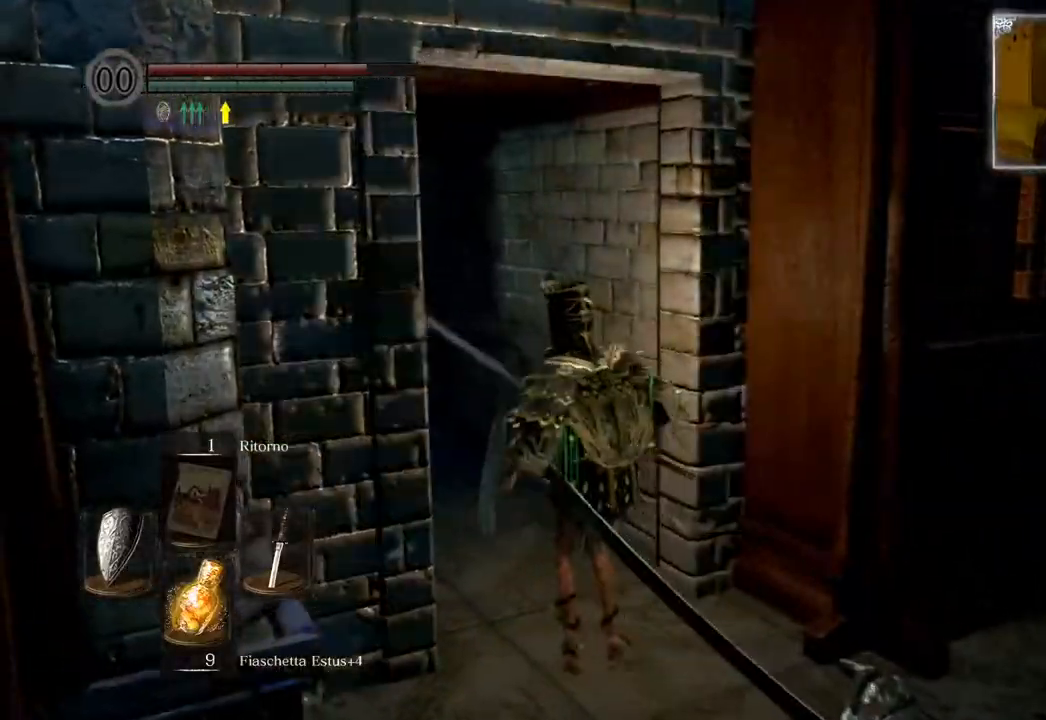
{"buttons": [], "left_stick": "up", "right_stick": "center", "events": [[67, "left_stick", "up"]]}
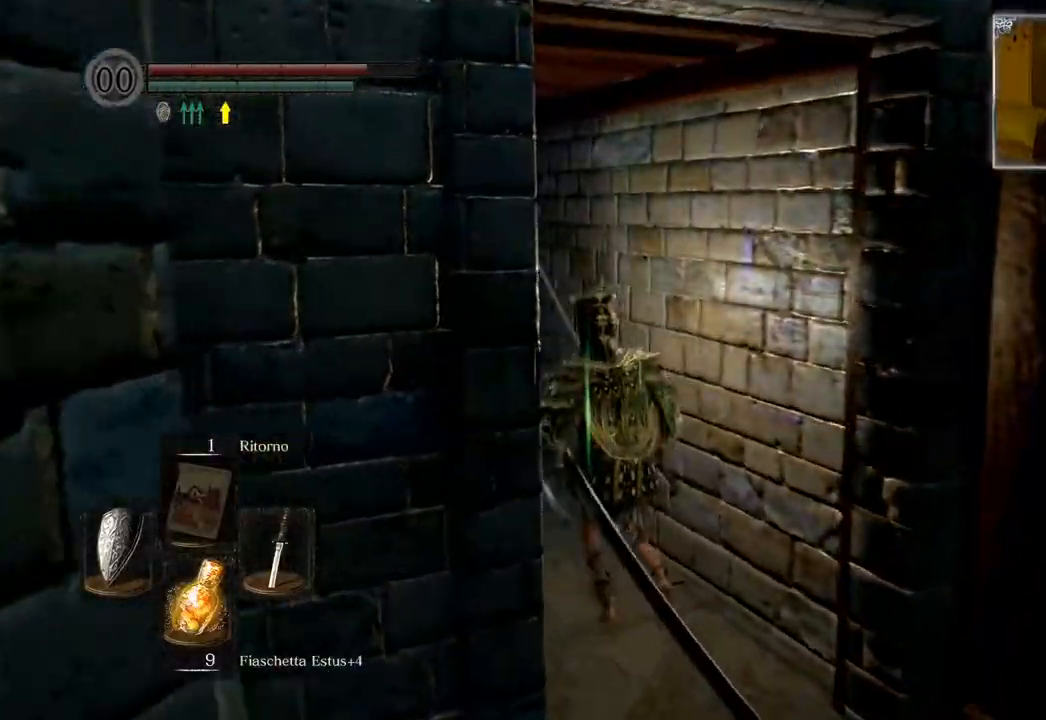
{"buttons": [], "left_stick": "up", "right_stick": "center", "events": [[117, "right_stick", "down-left"], [317, "right_stick", "center"]]}
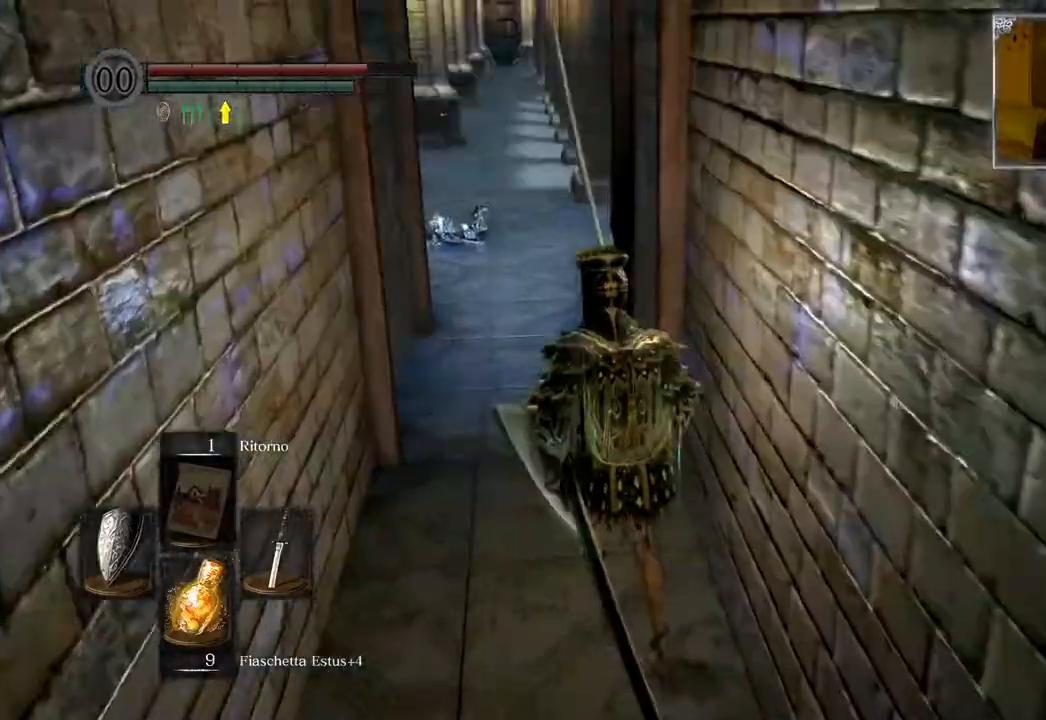
{"buttons": ["CIRCLE"], "left_stick": "up", "right_stick": "center", "events": [[417, "CIRCLE", "down"]]}
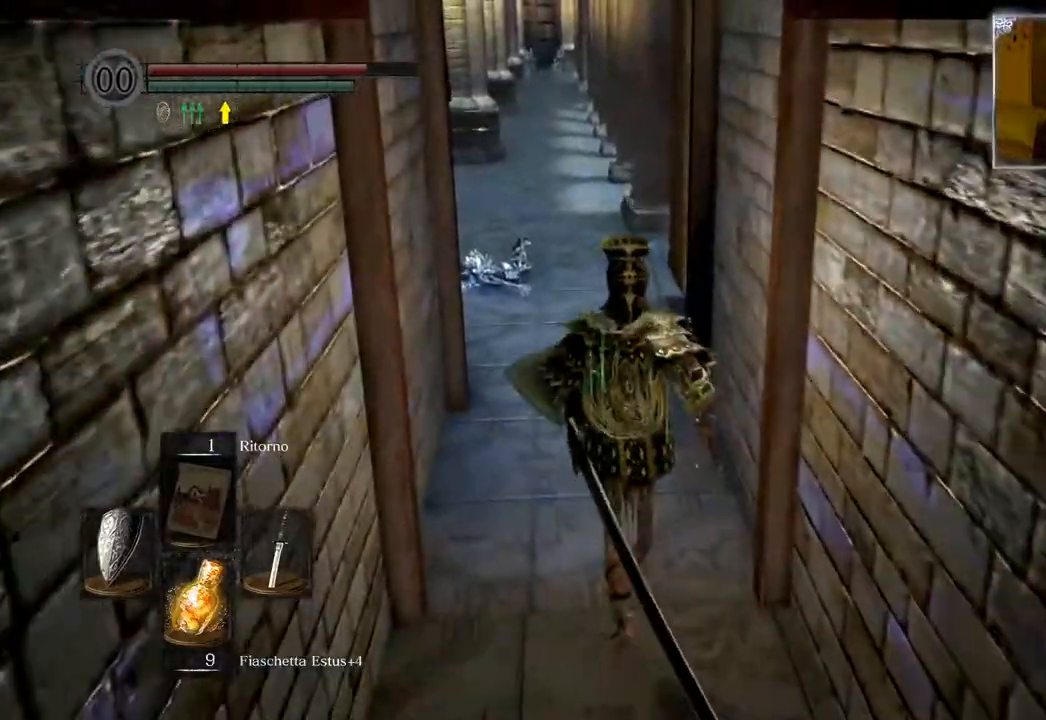
{"buttons": [], "left_stick": "up", "right_stick": "center", "events": [[67, "CIRCLE", "up"]]}
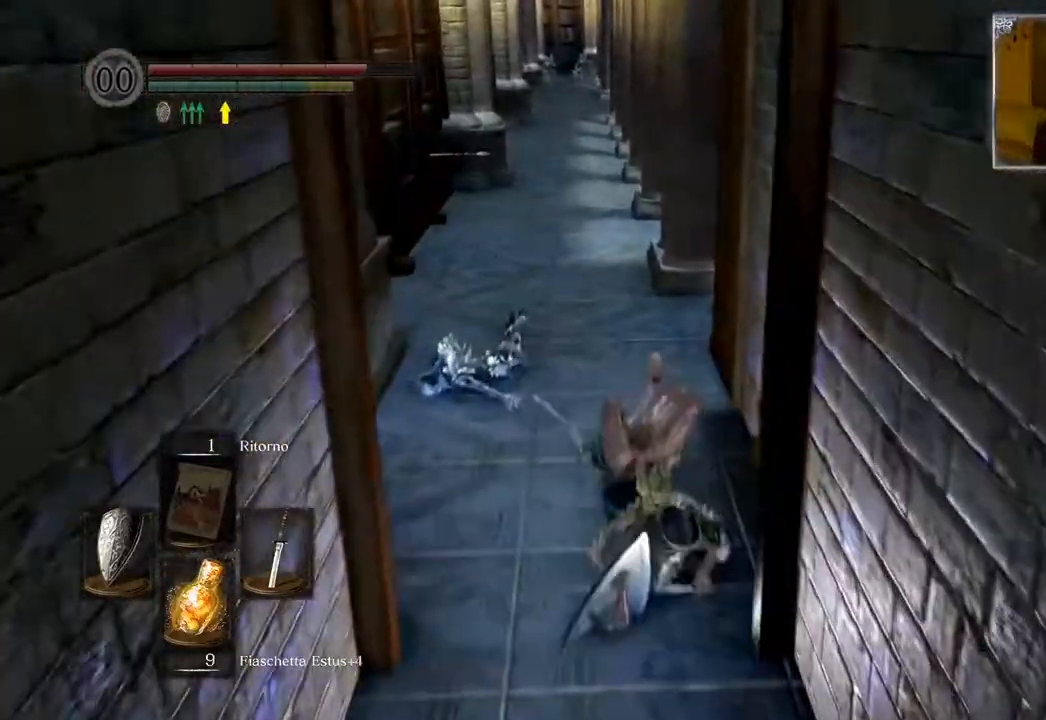
{"buttons": [], "left_stick": "up", "right_stick": "center", "events": [[317, "CIRCLE", "down"], [383, "CIRCLE", "up"]]}
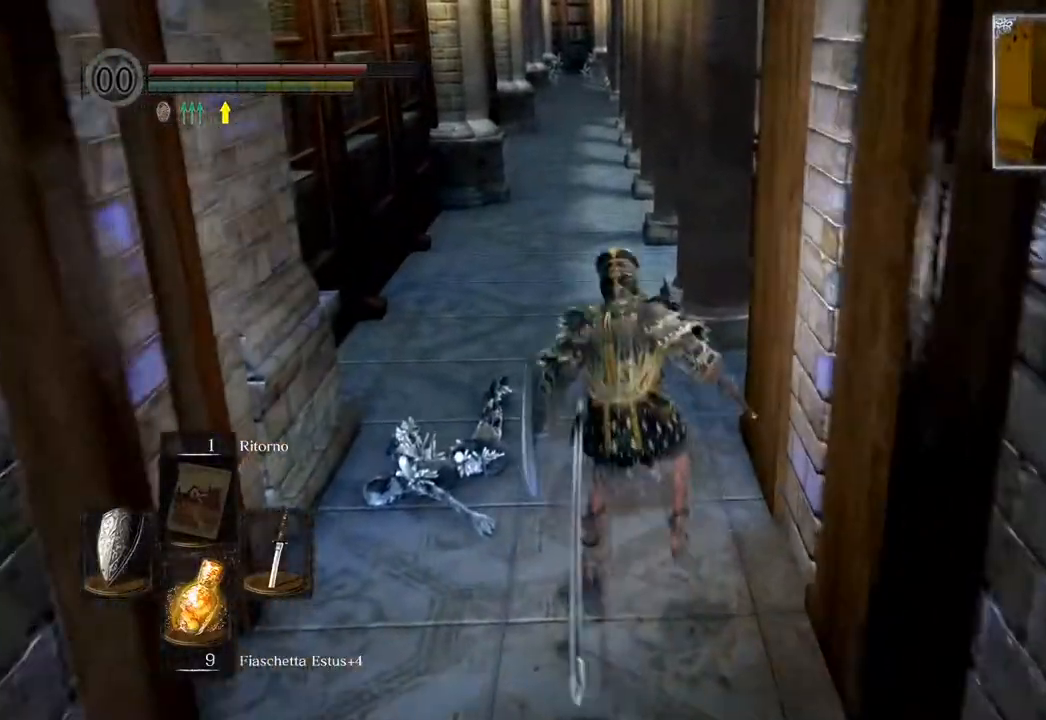
{"buttons": [], "left_stick": "up", "right_stick": "right", "events": [[233, "right_stick", "right"]]}
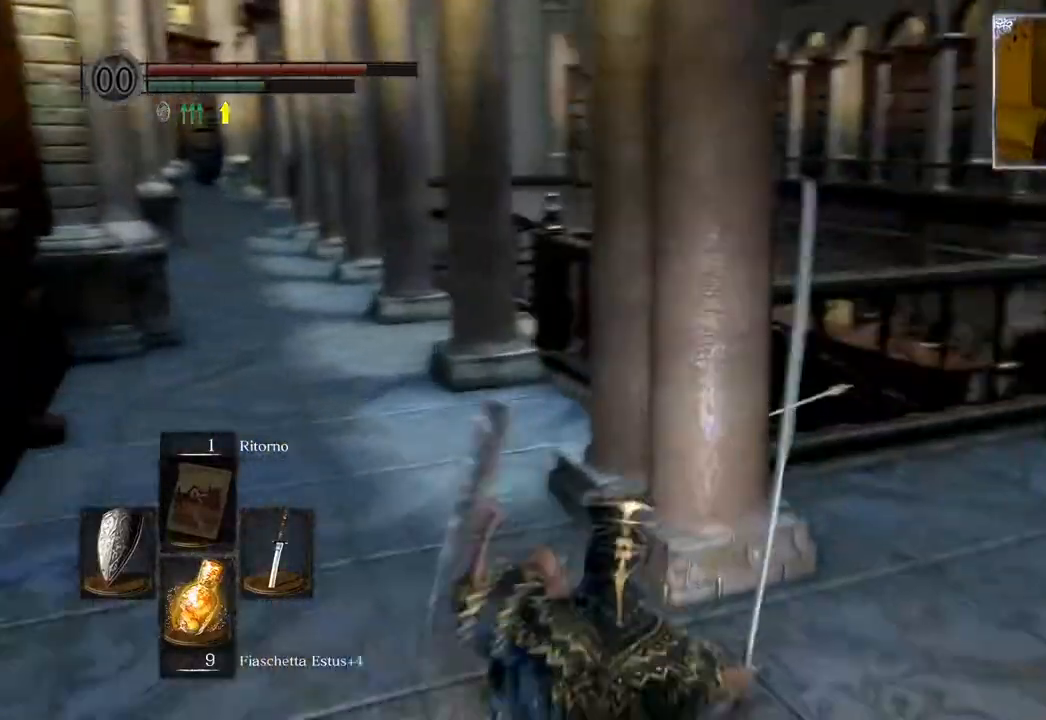
{"buttons": [], "left_stick": "up", "right_stick": "center", "events": [[333, "right_stick", "center"]]}
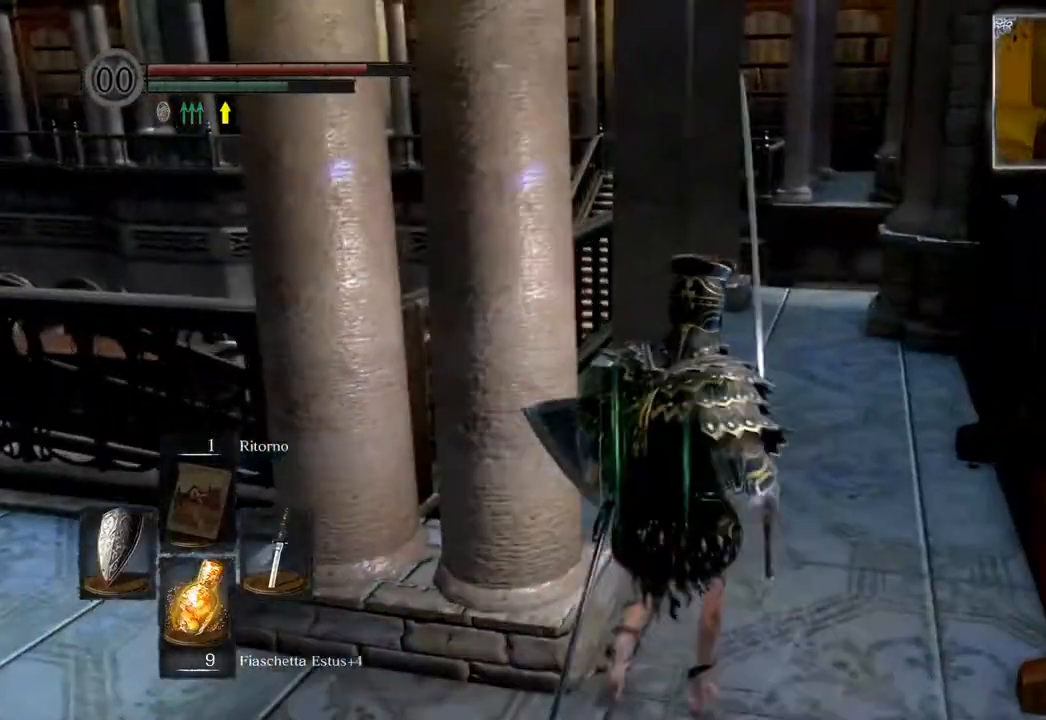
{"buttons": [], "left_stick": "up", "right_stick": "down-right", "events": [[117, "right_stick", "down-right"]]}